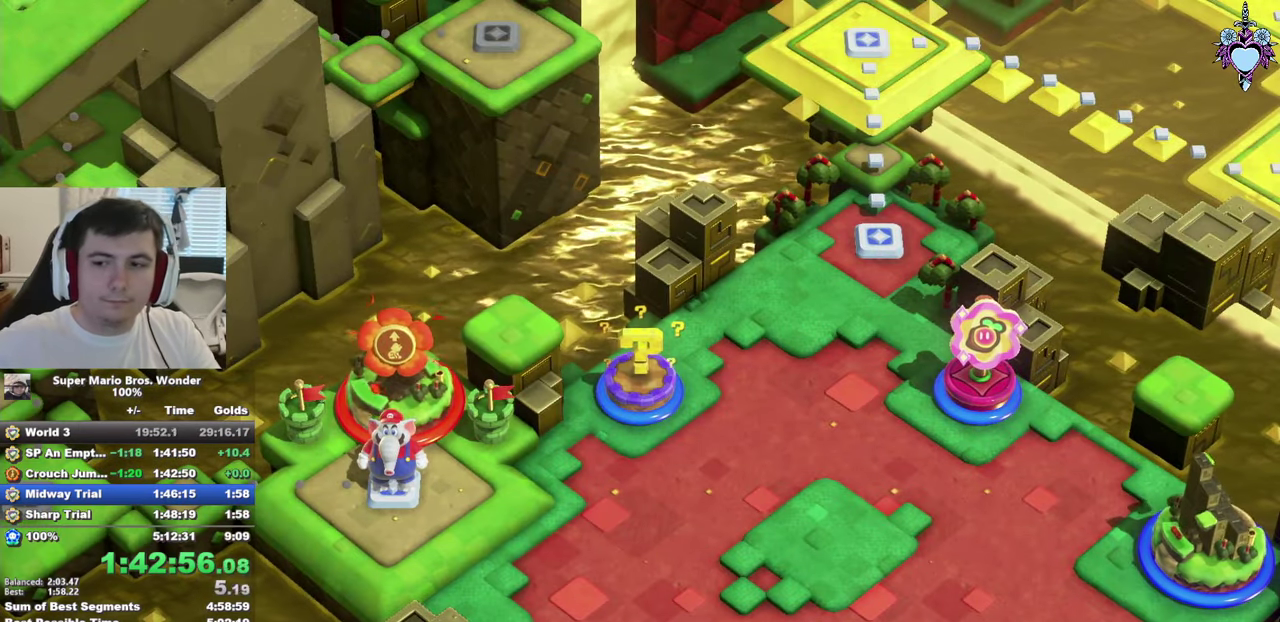
Gameplay with a controller (PlayStation layout); each line is a JSON object with the inputs held at the frame after it. "events" lists button and stick changes between this image and that frame as [ms after this image, input, new state], when the widget could be followed in between. This overlay highlights the sticks when they move; stick clicks (L3) are not distinguishable. Not read: L3 R3.
{"buttons": ["SQUARE"], "left_stick": "center", "right_stick": "center", "events": [[233, "SQUARE", "down"]]}
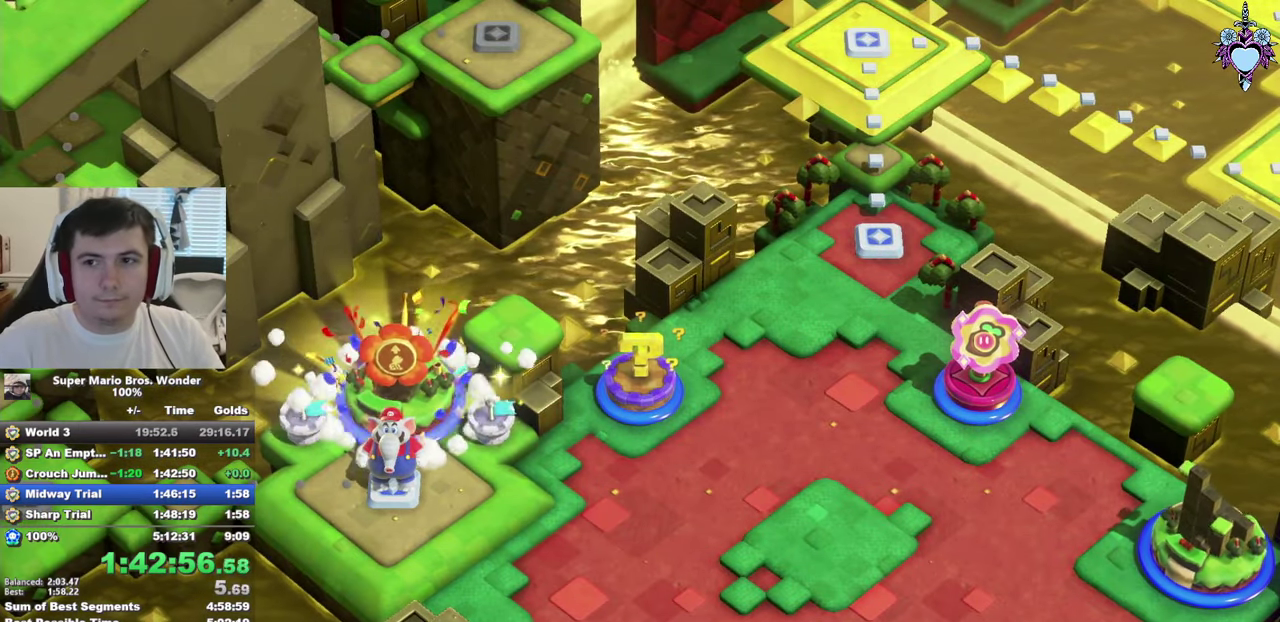
{"buttons": ["SQUARE", "DPAD_LEFT"], "left_stick": "center", "right_stick": "center", "events": [[450, "DPAD_LEFT", "down"]]}
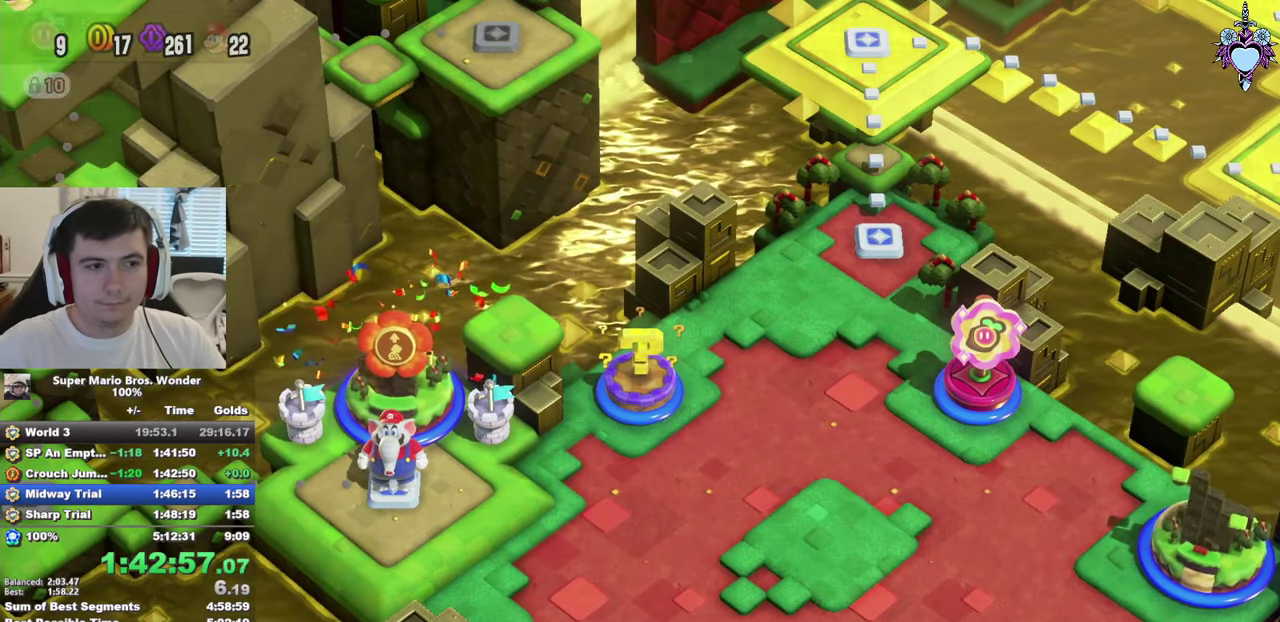
{"buttons": ["SQUARE"], "left_stick": "left", "right_stick": "center", "events": [[66, "DPAD_LEFT", "up"], [416, "left_stick", "left"]]}
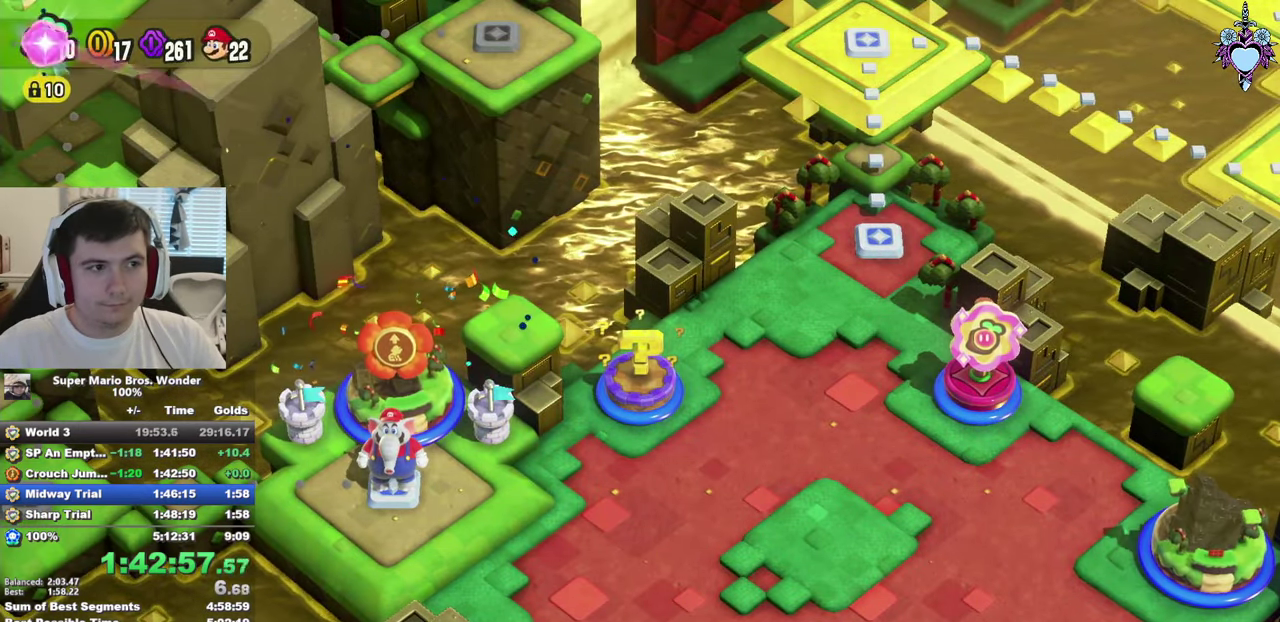
{"buttons": ["SQUARE"], "left_stick": "center", "right_stick": "center", "events": [[283, "left_stick", "center"]]}
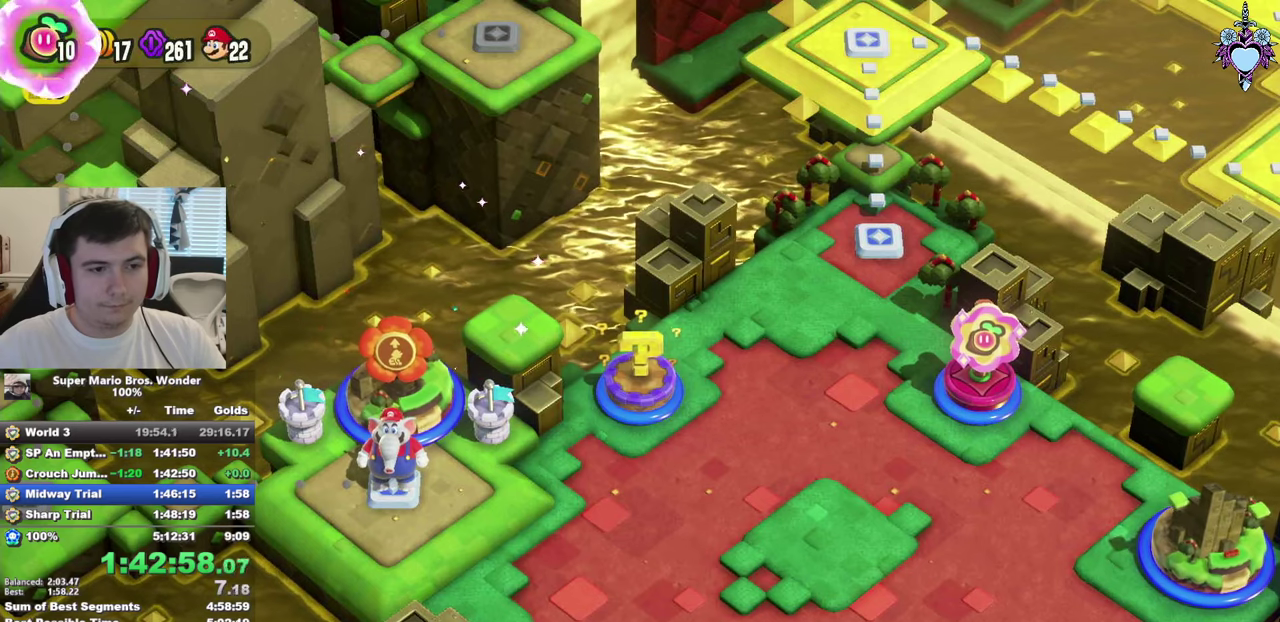
{"buttons": [], "left_stick": "center", "right_stick": "center", "events": [[317, "SQUARE", "up"]]}
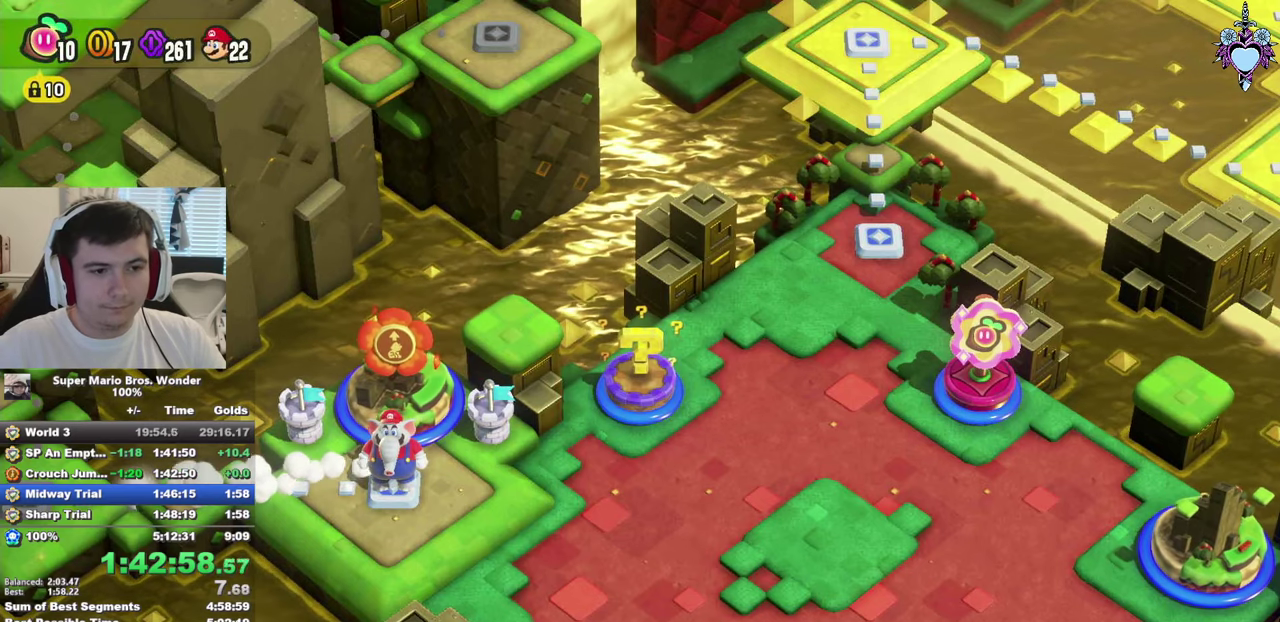
{"buttons": ["SQUARE"], "left_stick": "center", "right_stick": "center", "events": [[350, "SQUARE", "down"]]}
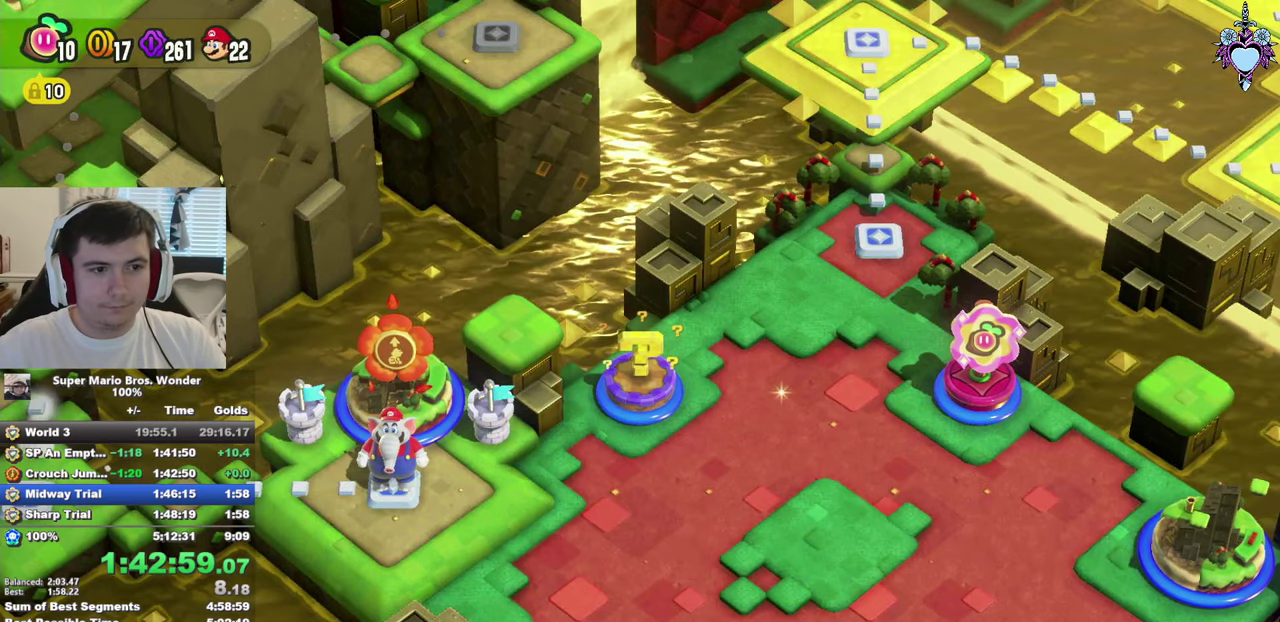
{"buttons": [], "left_stick": "center", "right_stick": "center", "events": [[100, "SQUARE", "up"]]}
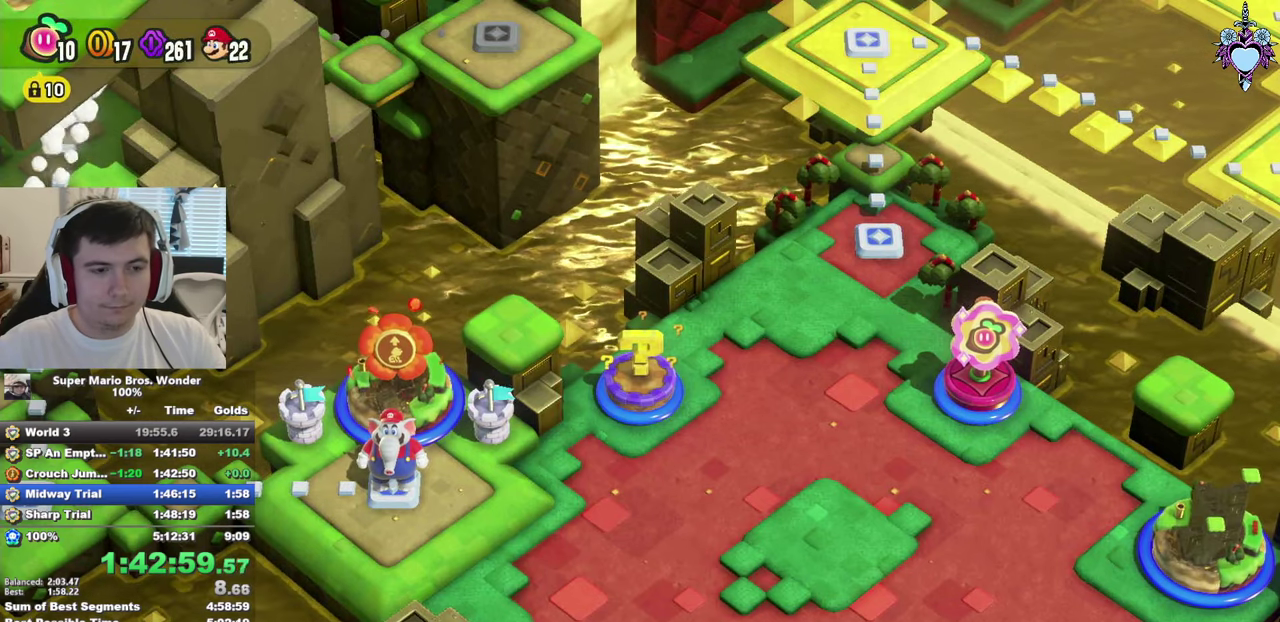
{"buttons": [], "left_stick": "center", "right_stick": "center", "events": []}
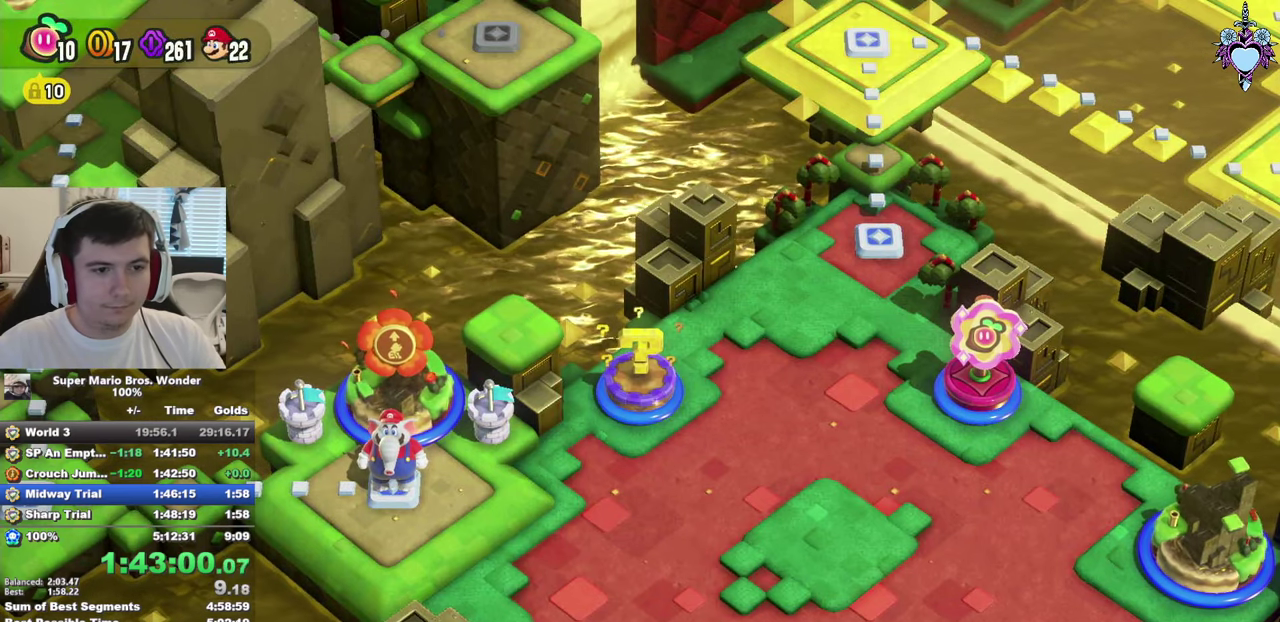
{"buttons": [], "left_stick": "center", "right_stick": "center", "events": []}
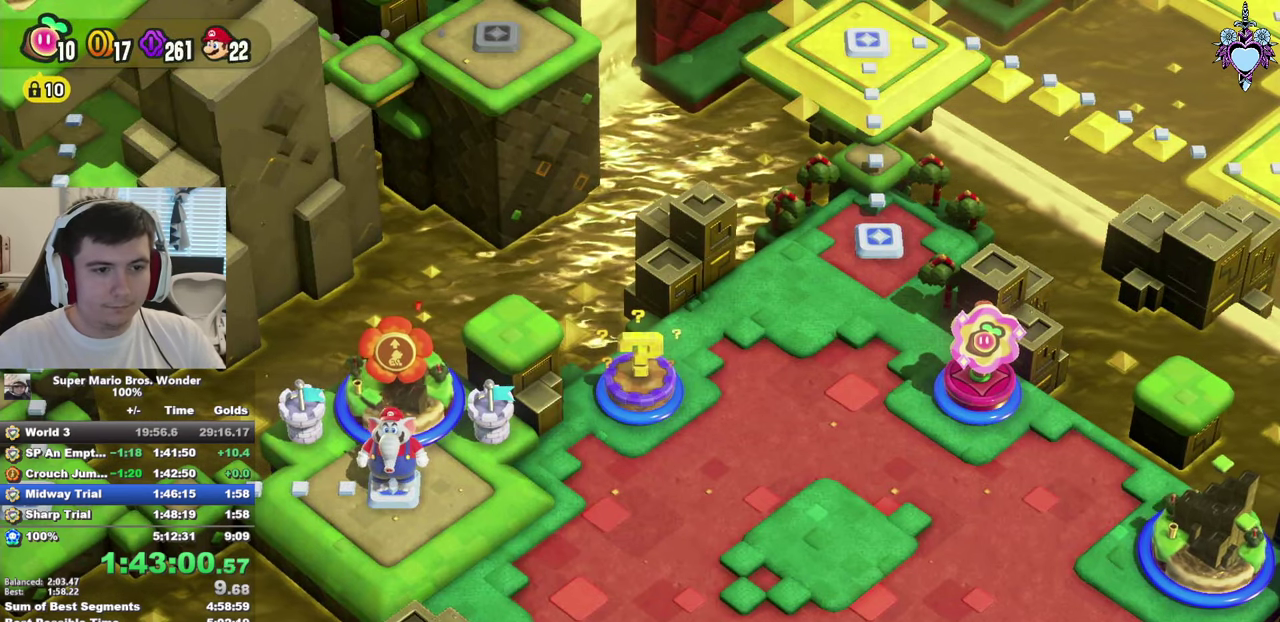
{"buttons": ["CIRCLE"], "left_stick": "center", "right_stick": "center", "events": [[417, "CIRCLE", "down"]]}
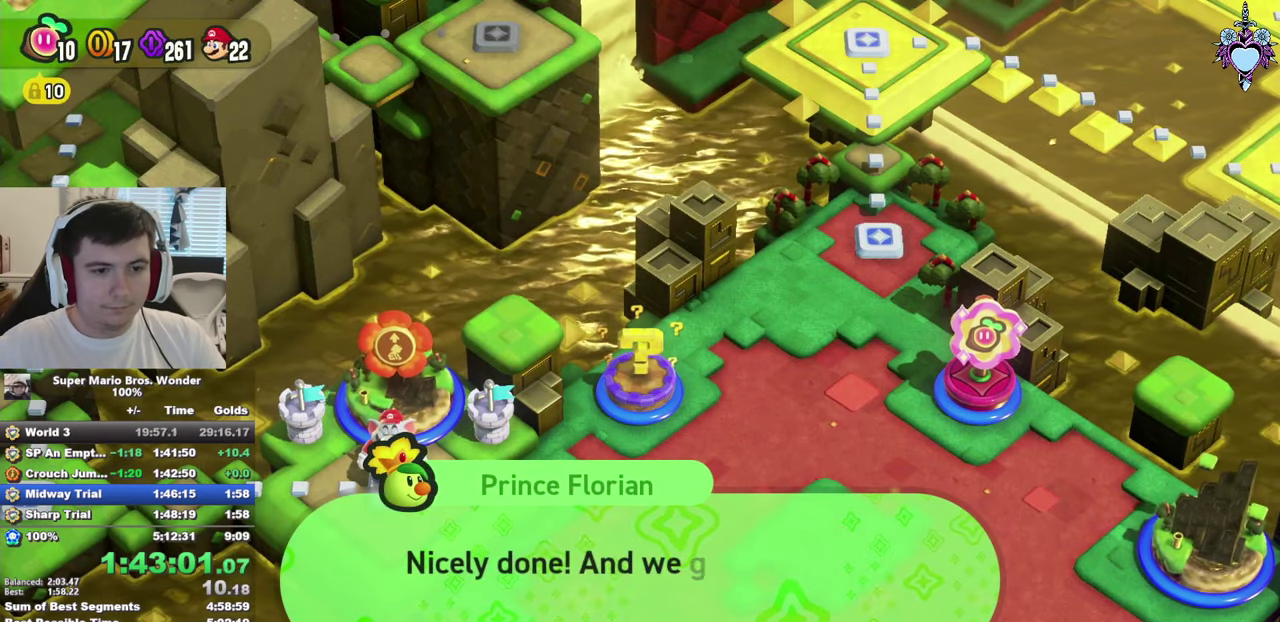
{"buttons": ["CROSS"], "left_stick": "center", "right_stick": "center", "events": [[17, "CIRCLE", "up"], [83, "CIRCLE", "down"], [317, "CIRCLE", "up"], [367, "CROSS", "down"], [400, "CIRCLE", "down"], [417, "CROSS", "up"], [483, "CIRCLE", "up"], [500, "CROSS", "down"]]}
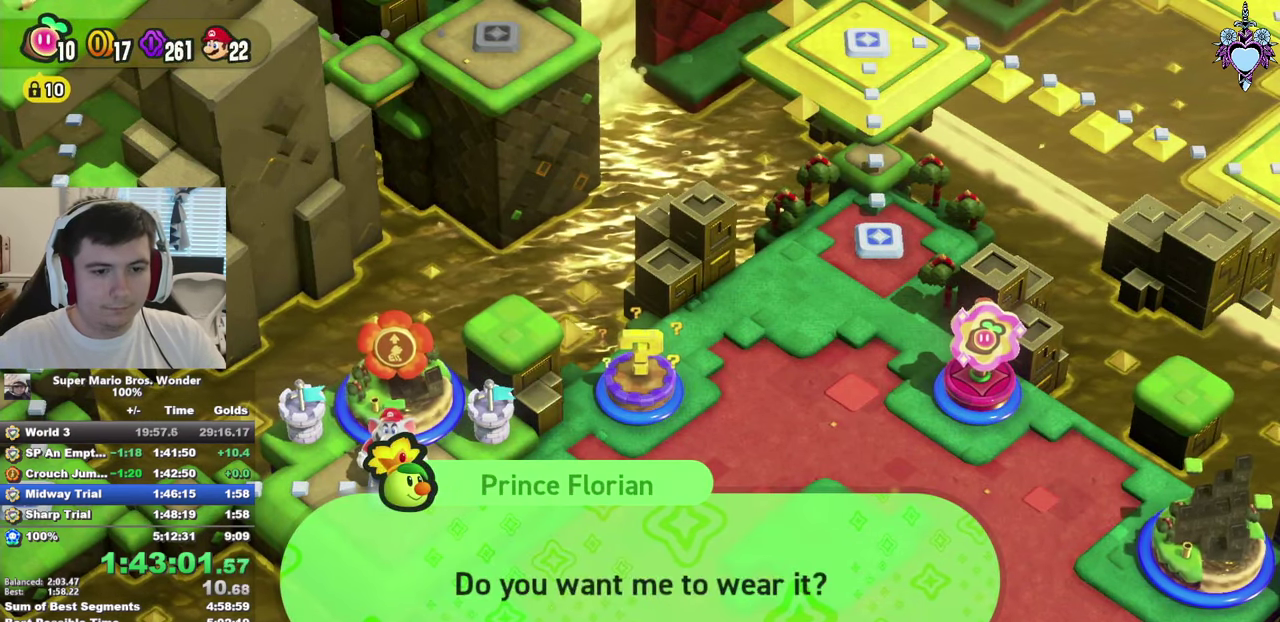
{"buttons": ["CROSS"], "left_stick": "center", "right_stick": "center", "events": [[50, "CROSS", "up"], [67, "CIRCLE", "down"], [167, "CIRCLE", "up"], [300, "CROSS", "down"], [400, "CROSS", "up"], [450, "CROSS", "down"]]}
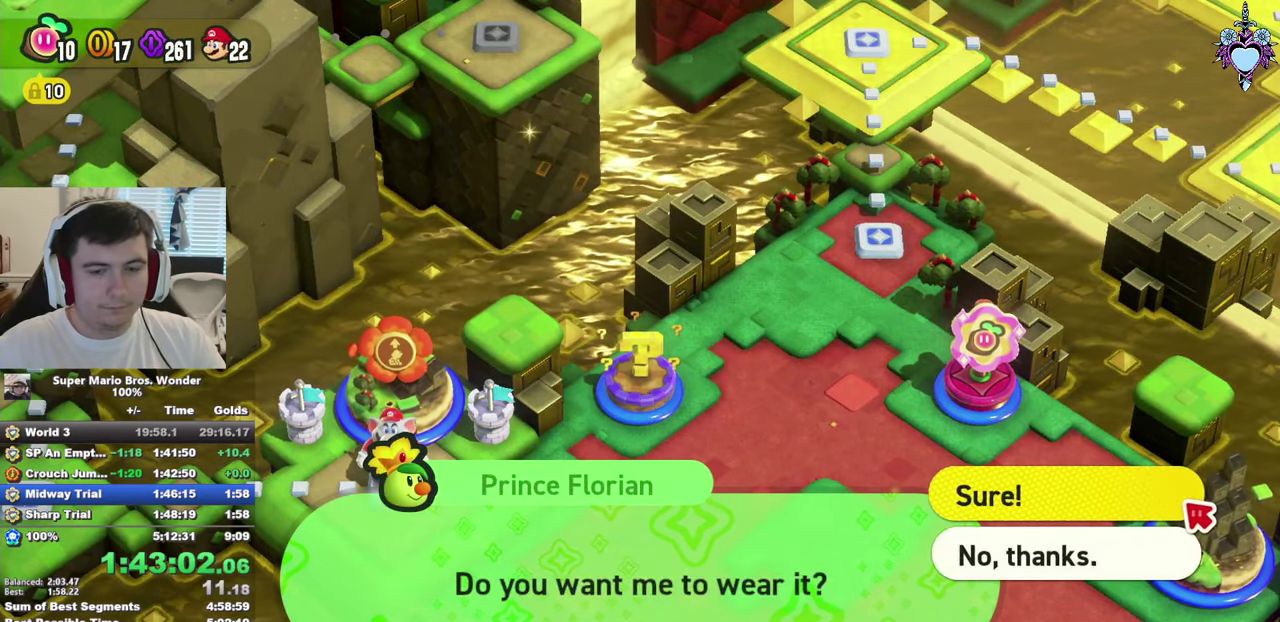
{"buttons": [], "left_stick": "center", "right_stick": "center", "events": [[50, "CROSS", "up"], [133, "CROSS", "down"], [200, "CROSS", "up"], [267, "CROSS", "down"], [350, "CROSS", "up"], [417, "CROSS", "down"], [500, "CROSS", "up"]]}
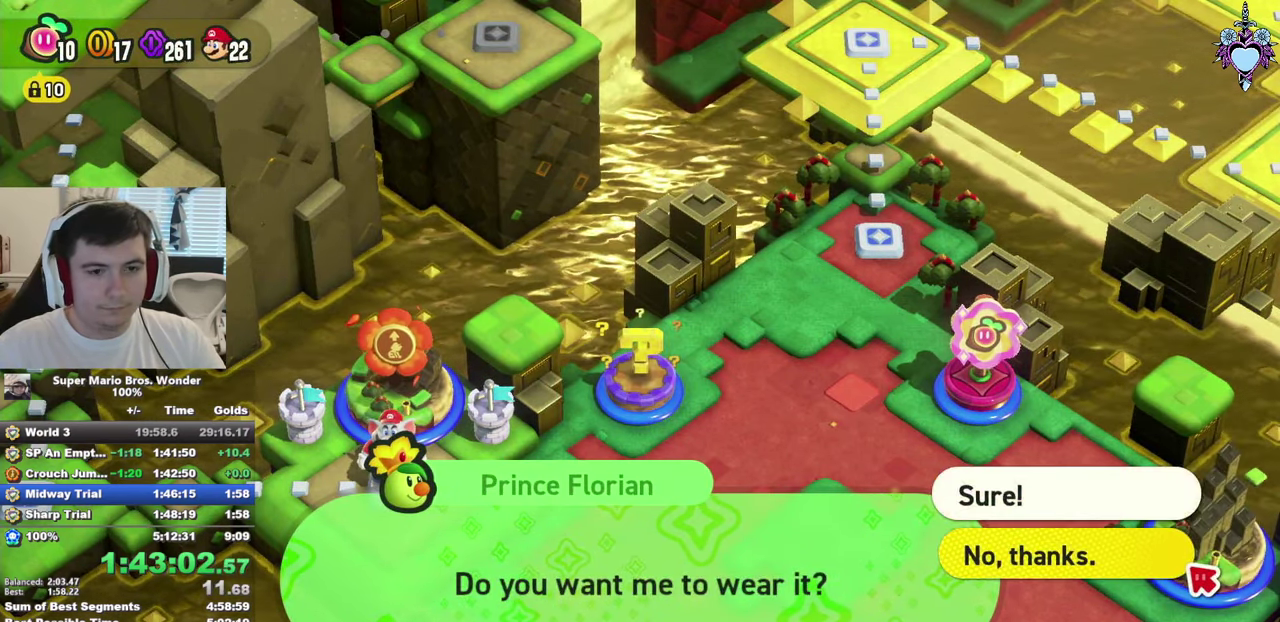
{"buttons": [], "left_stick": "center", "right_stick": "center", "events": [[50, "CROSS", "down"], [150, "CROSS", "up"]]}
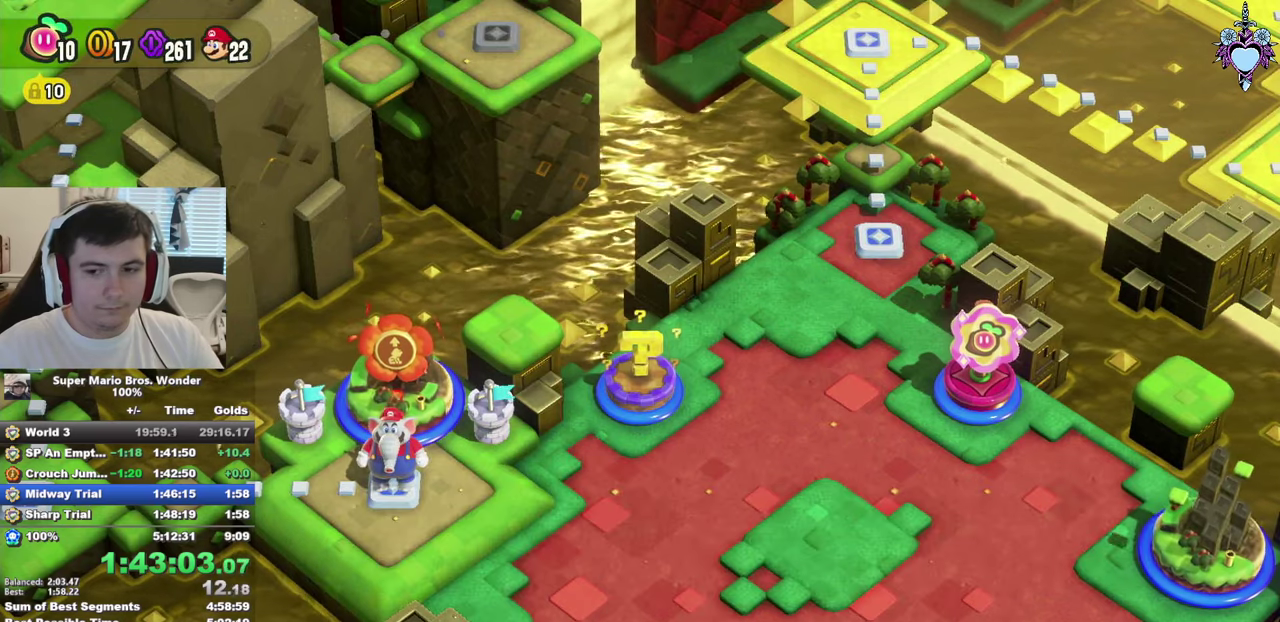
{"buttons": [], "left_stick": "center", "right_stick": "center", "events": []}
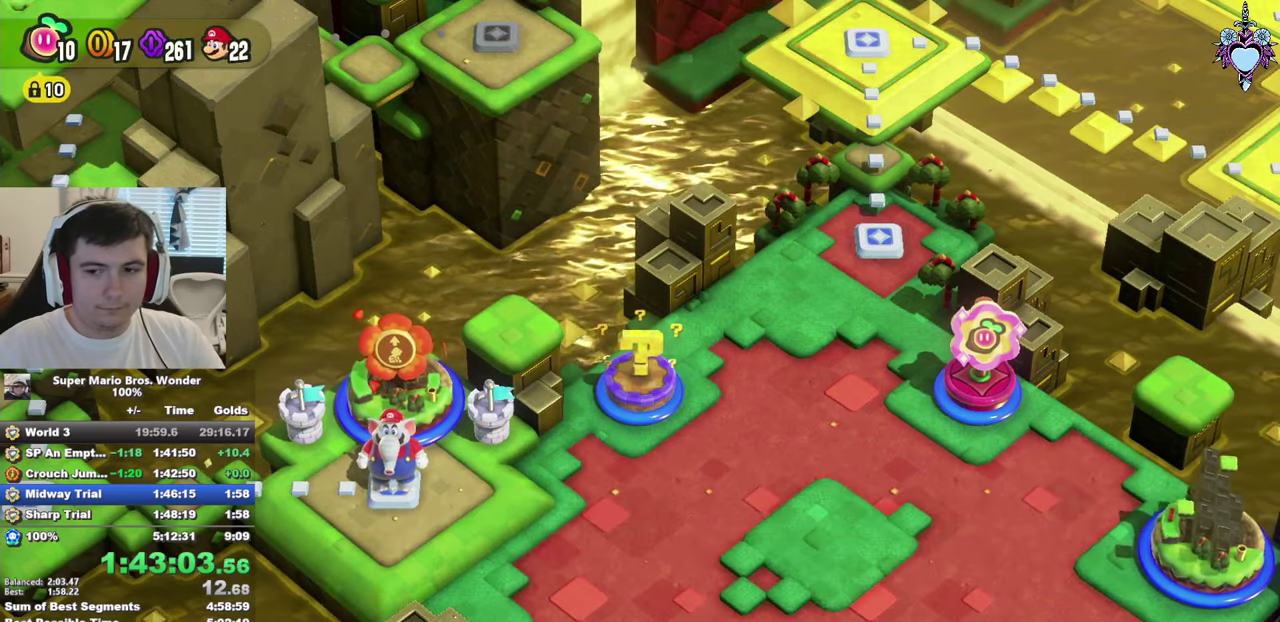
{"buttons": [], "left_stick": "center", "right_stick": "center", "events": []}
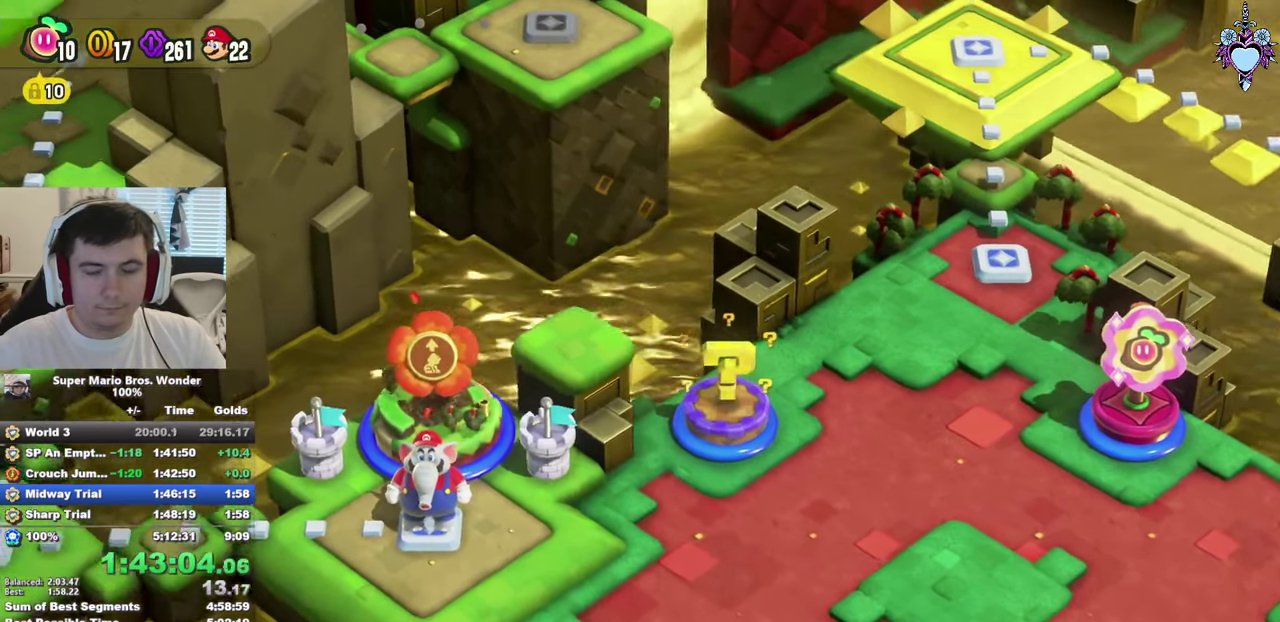
{"buttons": ["CROSS", "CIRCLE"], "left_stick": "center", "right_stick": "center", "events": [[84, "CIRCLE", "down"], [217, "CIRCLE", "up"], [284, "CIRCLE", "down"], [400, "CIRCLE", "up"], [484, "CROSS", "down"], [500, "CIRCLE", "down"]]}
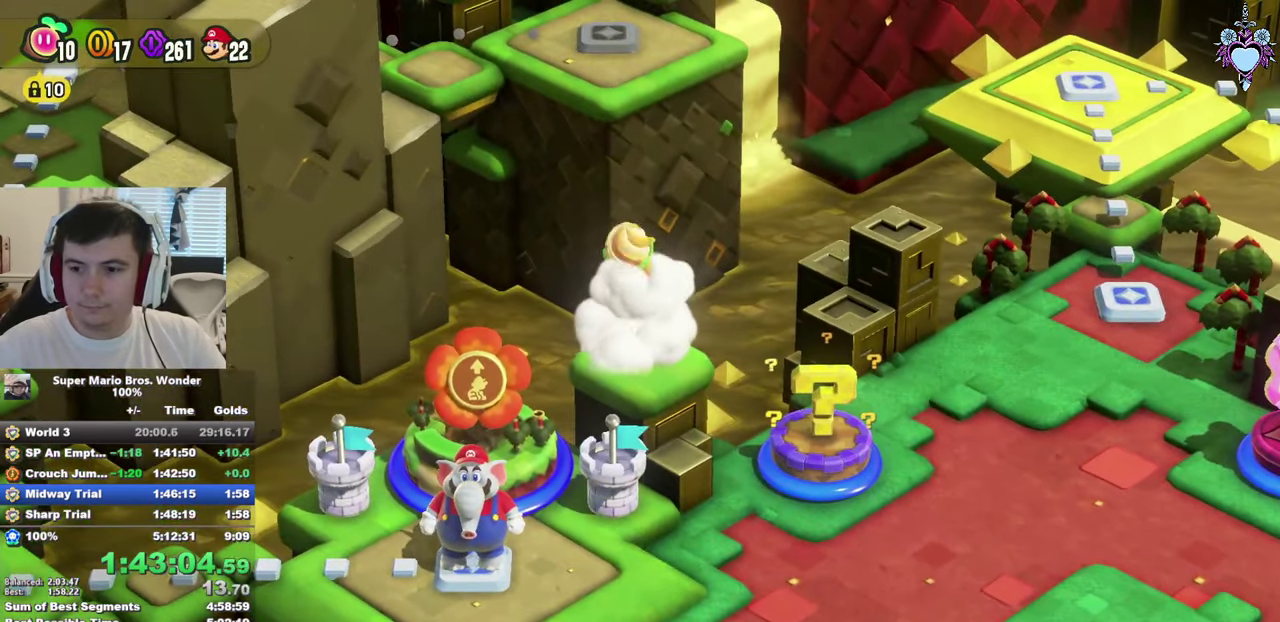
{"buttons": ["CROSS"], "left_stick": "center", "right_stick": "center", "events": [[17, "CROSS", "up"], [84, "CIRCLE", "up"], [84, "CROSS", "down"], [134, "CROSS", "up"], [167, "CIRCLE", "down"], [217, "CROSS", "down"], [267, "CIRCLE", "up"], [267, "CROSS", "up"], [334, "CIRCLE", "down"], [384, "CROSS", "down"], [417, "CROSS", "up"], [450, "CIRCLE", "up"], [500, "CROSS", "down"]]}
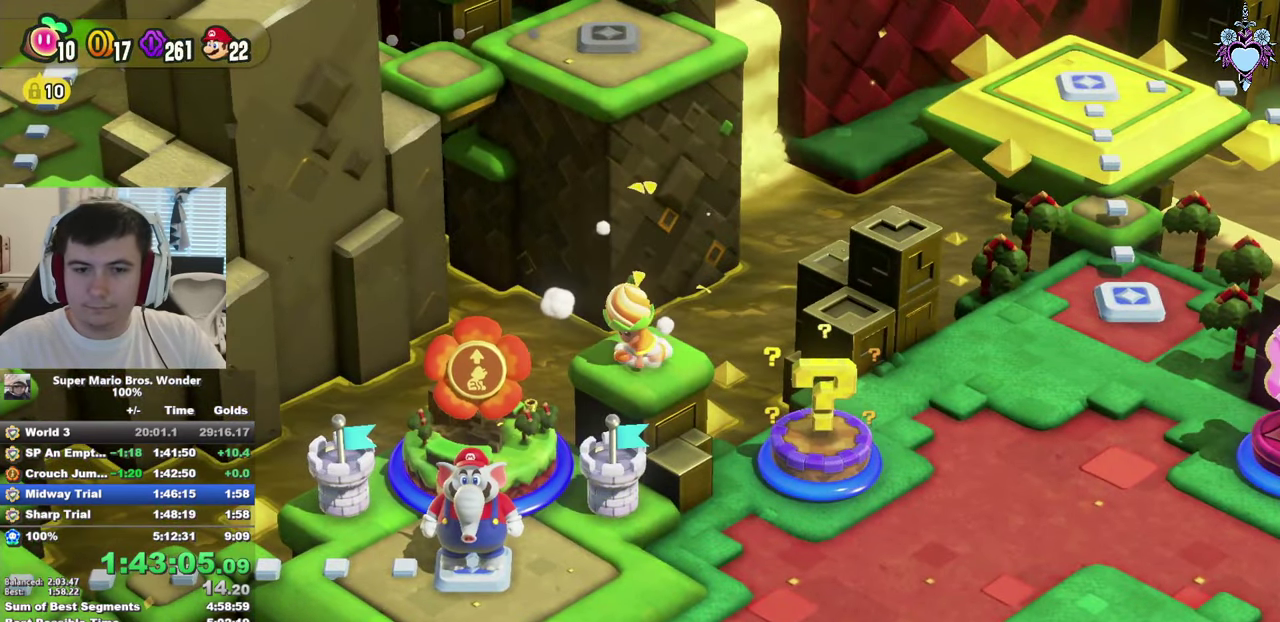
{"buttons": [], "left_stick": "center", "right_stick": "center", "events": [[34, "CIRCLE", "down"], [67, "CROSS", "up"], [117, "CIRCLE", "up"], [200, "CIRCLE", "down"], [300, "CIRCLE", "up"], [300, "CROSS", "down"], [367, "CROSS", "up"], [384, "CIRCLE", "down"], [467, "CIRCLE", "up"]]}
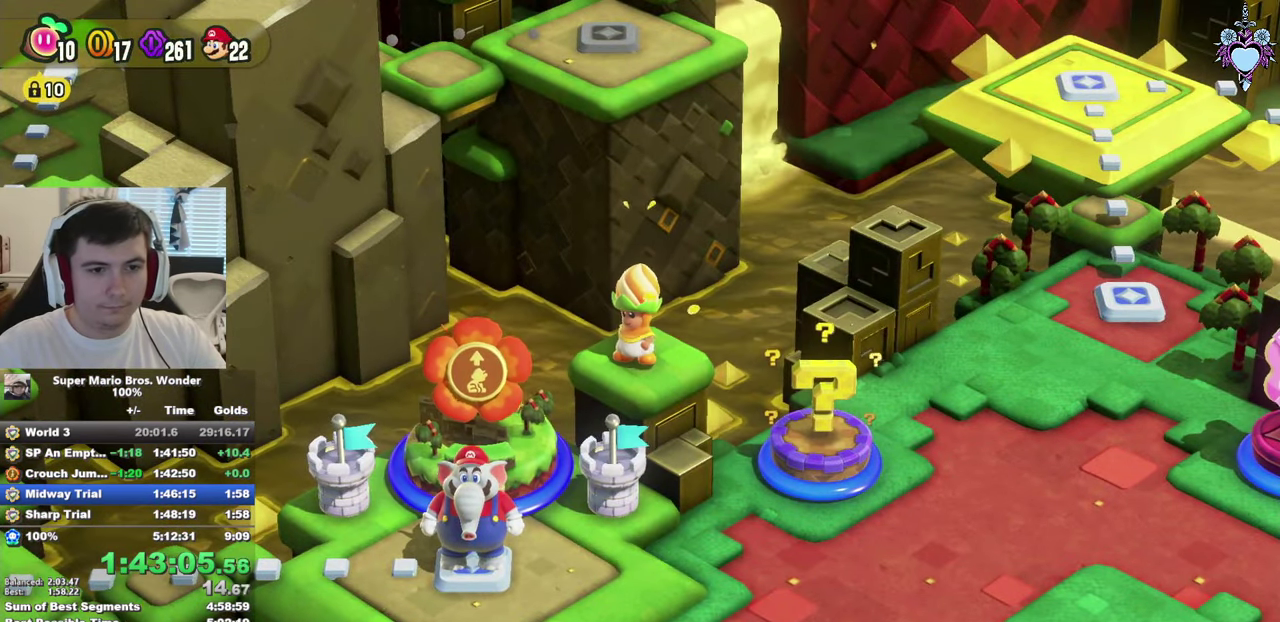
{"buttons": ["CROSS", "CIRCLE"], "left_stick": "center", "right_stick": "center", "events": [[50, "CROSS", "down"], [84, "CIRCLE", "down"], [84, "CROSS", "up"], [117, "CROSS", "down"], [150, "CROSS", "up"], [217, "CROSS", "down"], [234, "CIRCLE", "up"], [250, "CROSS", "up"], [300, "CROSS", "down"], [317, "CIRCLE", "down"], [334, "CROSS", "up"], [400, "CIRCLE", "up"], [400, "CROSS", "down"], [434, "CROSS", "up"], [484, "CIRCLE", "down"], [500, "CROSS", "down"]]}
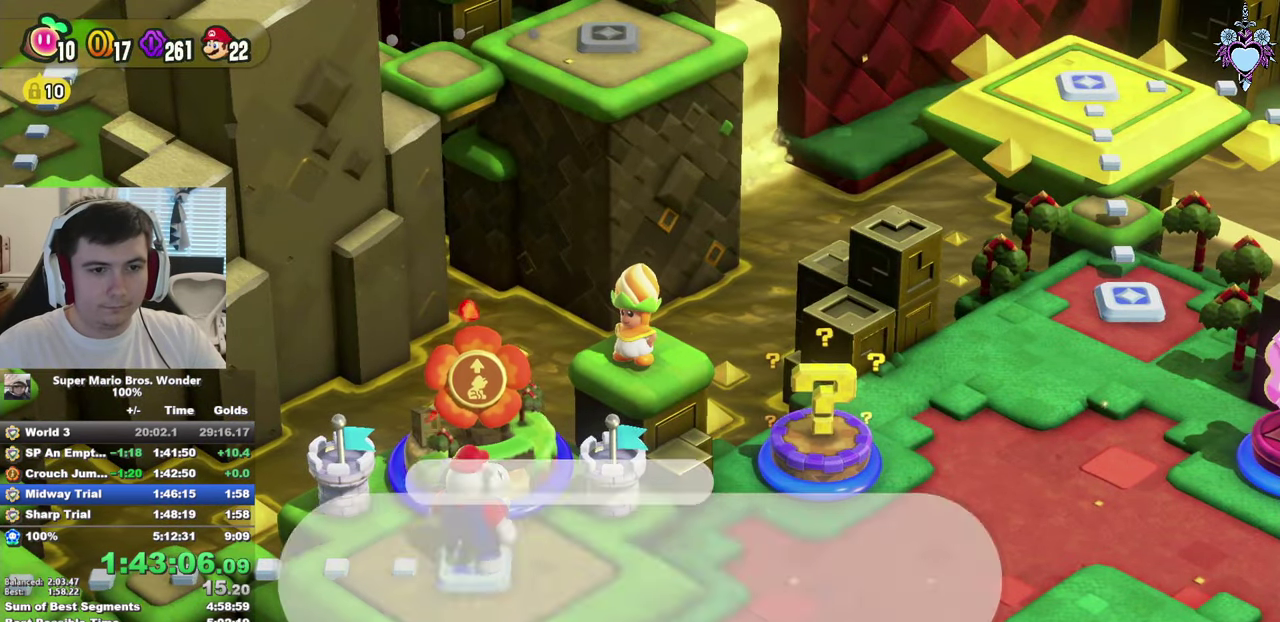
{"buttons": [], "left_stick": "center", "right_stick": "center", "events": [[34, "CROSS", "up"], [67, "CIRCLE", "up"], [84, "CROSS", "down"], [117, "CROSS", "up"], [150, "CIRCLE", "down"], [184, "CROSS", "down"], [217, "CROSS", "up"], [250, "CIRCLE", "up"], [300, "CROSS", "down"], [317, "CROSS", "up"], [334, "CIRCLE", "down"], [350, "CROSS", "down"], [384, "CROSS", "up"], [450, "CIRCLE", "up"], [467, "CROSS", "down"], [484, "CROSS", "up"]]}
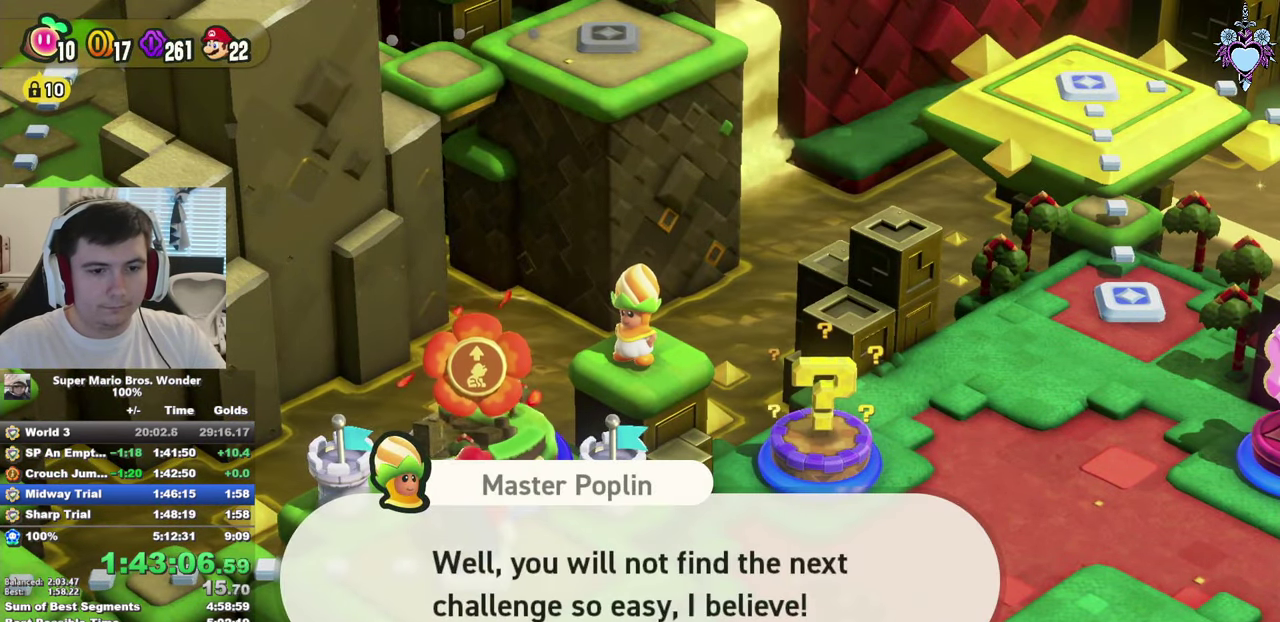
{"buttons": ["CIRCLE"], "left_stick": "center", "right_stick": "center", "events": [[17, "CIRCLE", "down"], [84, "CIRCLE", "up"], [167, "CIRCLE", "down"], [234, "CIRCLE", "up"], [234, "CROSS", "down"], [300, "CIRCLE", "down"], [350, "CROSS", "up"], [400, "CIRCLE", "up"], [484, "CIRCLE", "down"]]}
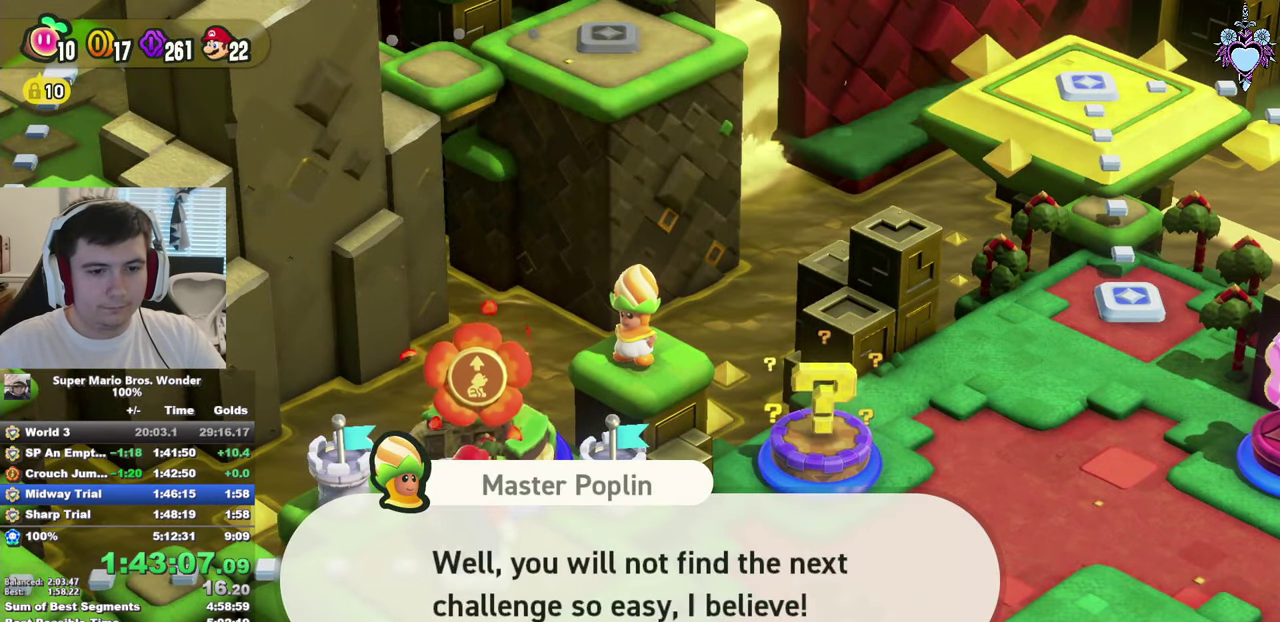
{"buttons": ["CIRCLE"], "left_stick": "center", "right_stick": "center", "events": [[67, "CIRCLE", "up"], [150, "CIRCLE", "down"], [250, "CIRCLE", "up"], [334, "CIRCLE", "down"], [384, "CIRCLE", "up"], [384, "CROSS", "down"], [434, "CROSS", "up"], [484, "CIRCLE", "down"]]}
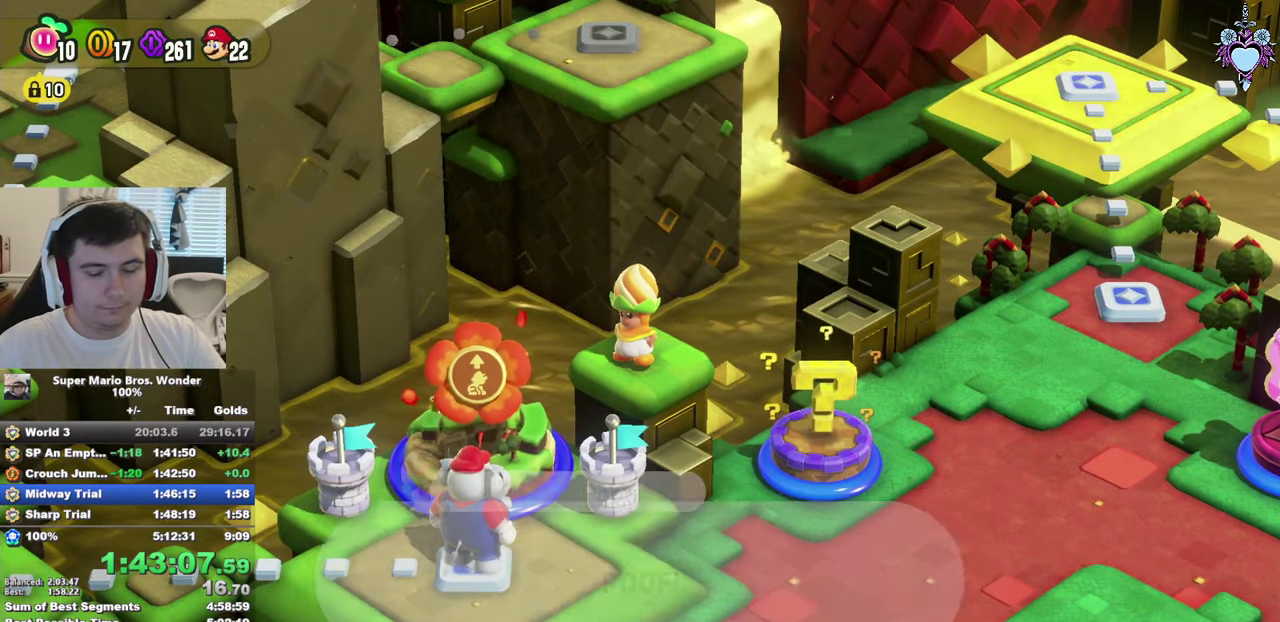
{"buttons": ["SQUARE"], "left_stick": "center", "right_stick": "center", "events": [[50, "CIRCLE", "up"], [184, "SQUARE", "down"]]}
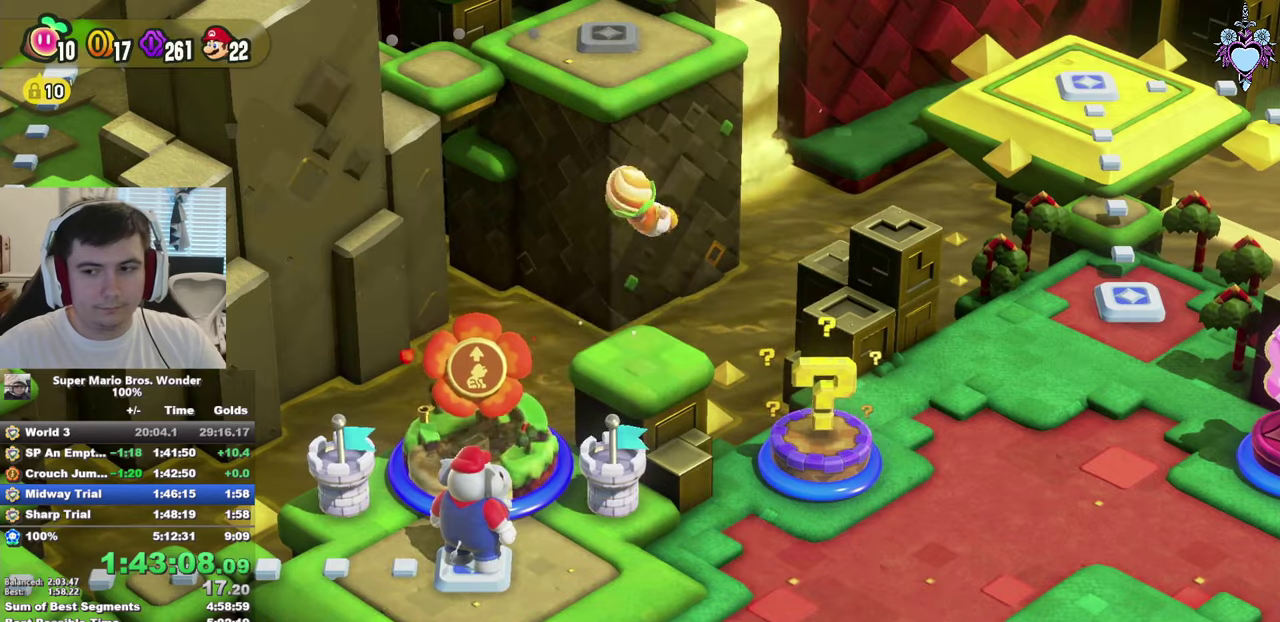
{"buttons": ["SQUARE"], "left_stick": "left", "right_stick": "center", "events": [[266, "left_stick", "left"]]}
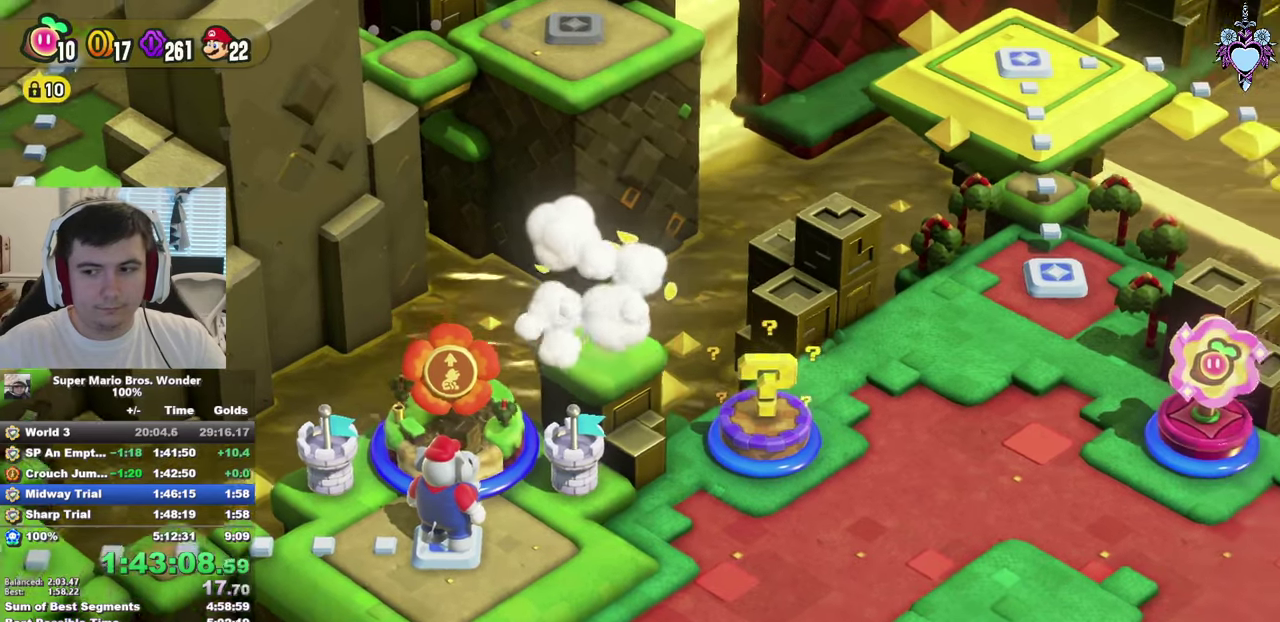
{"buttons": ["SQUARE"], "left_stick": "left", "right_stick": "center", "events": []}